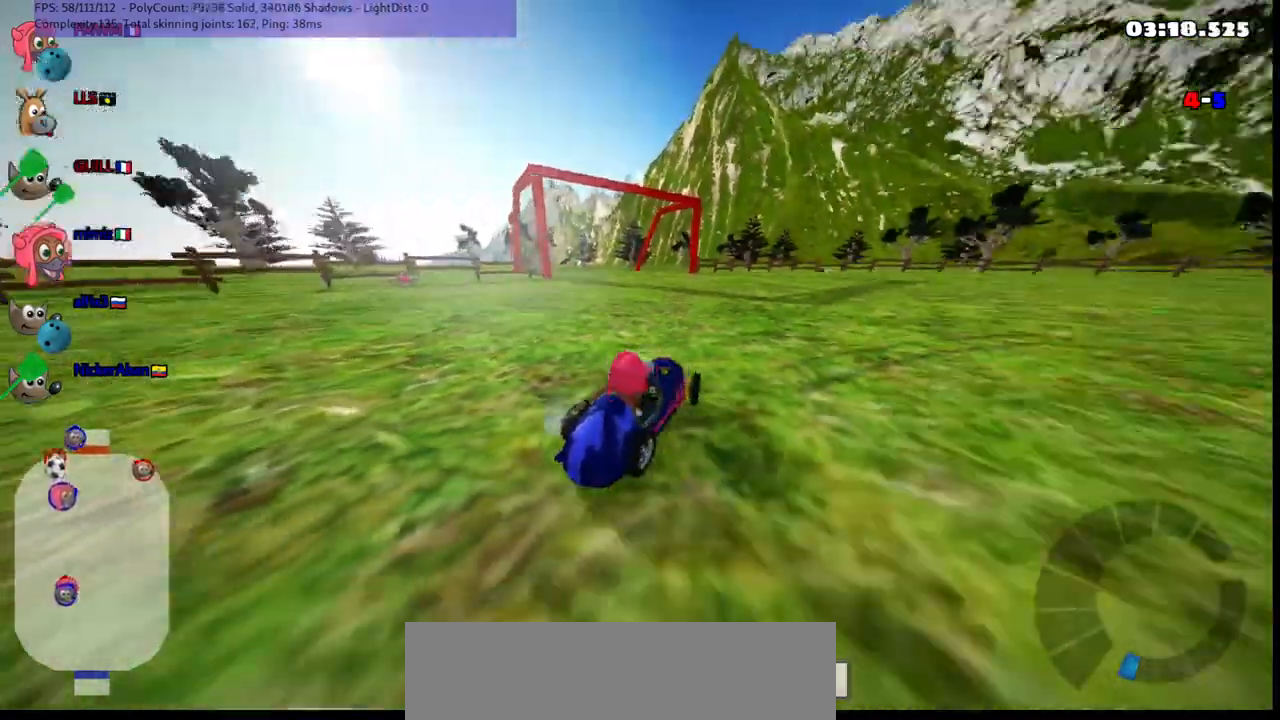
Gameplay with keyboard; each line is a JSON object with the keys held at the frame after it. "events" lists presses ("down") and releases ("up") of ".", "/", "alt_r", "b", "c", "comma", "ctrl_r", "d", "down", "f", "g", "h", "j", "k", "l", "left", "m", "n", "quote", "return", "right", "semicolon", "shift_r", "space", "super", "up" and "v" between this image and that frame as [ms after this image, input, new state], when the widget could be followed in between. No other keys are recorded. Mouse input is not recorded.
{"keys": ["down"], "events": [[150, "right", "down"], [333, "right", "up"]]}
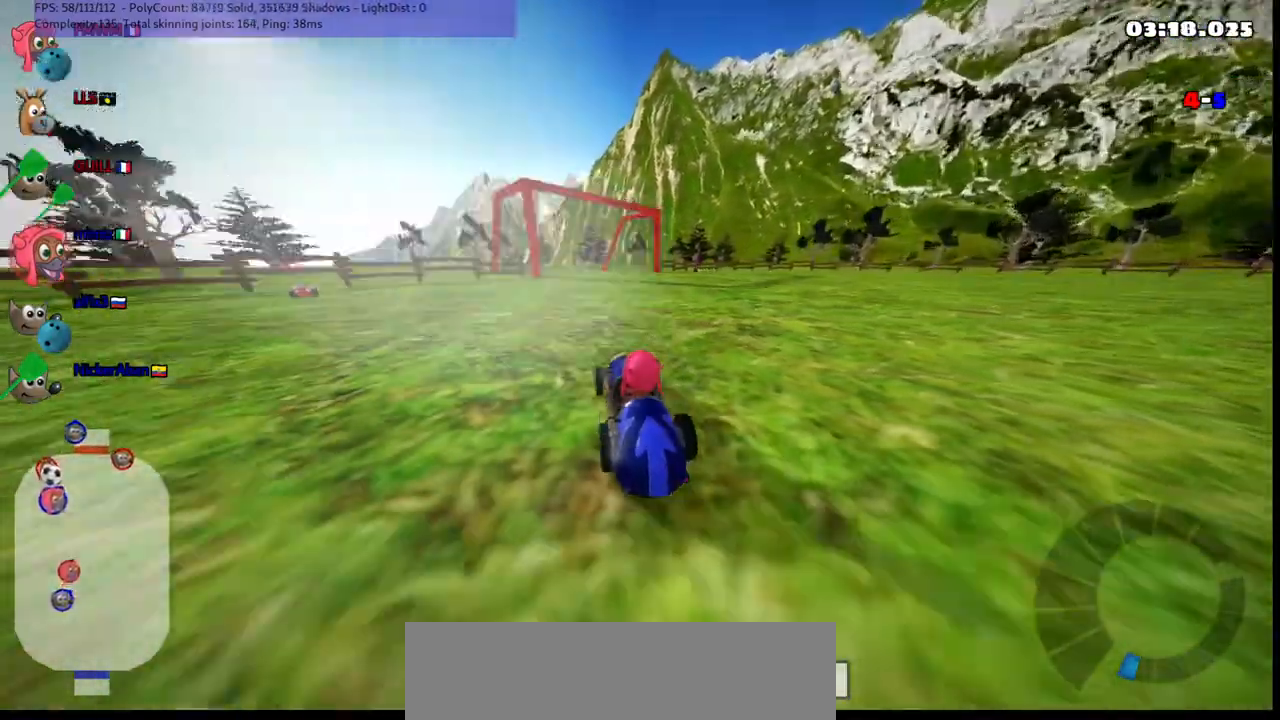
{"keys": ["b", "down"], "events": [[400, "right", "down"], [500, "b", "down"], [500, "right", "up"]]}
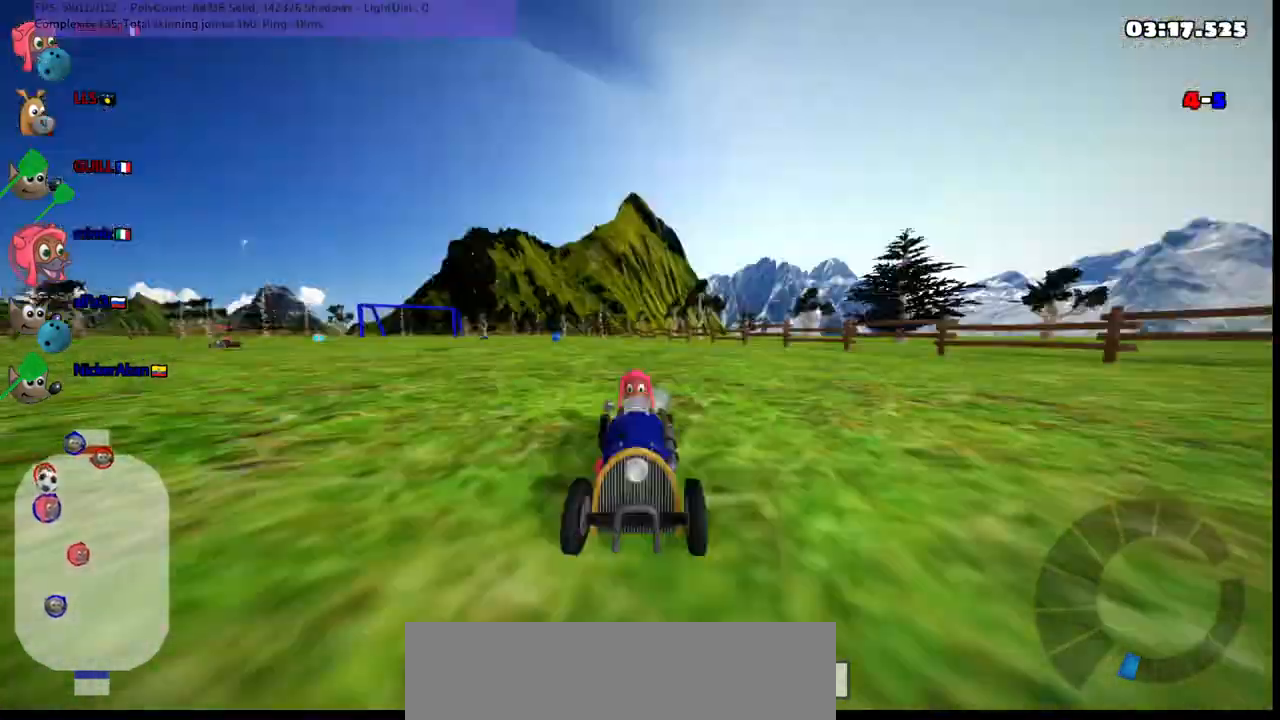
{"keys": ["b", "down", "right"], "events": [[417, "right", "down"]]}
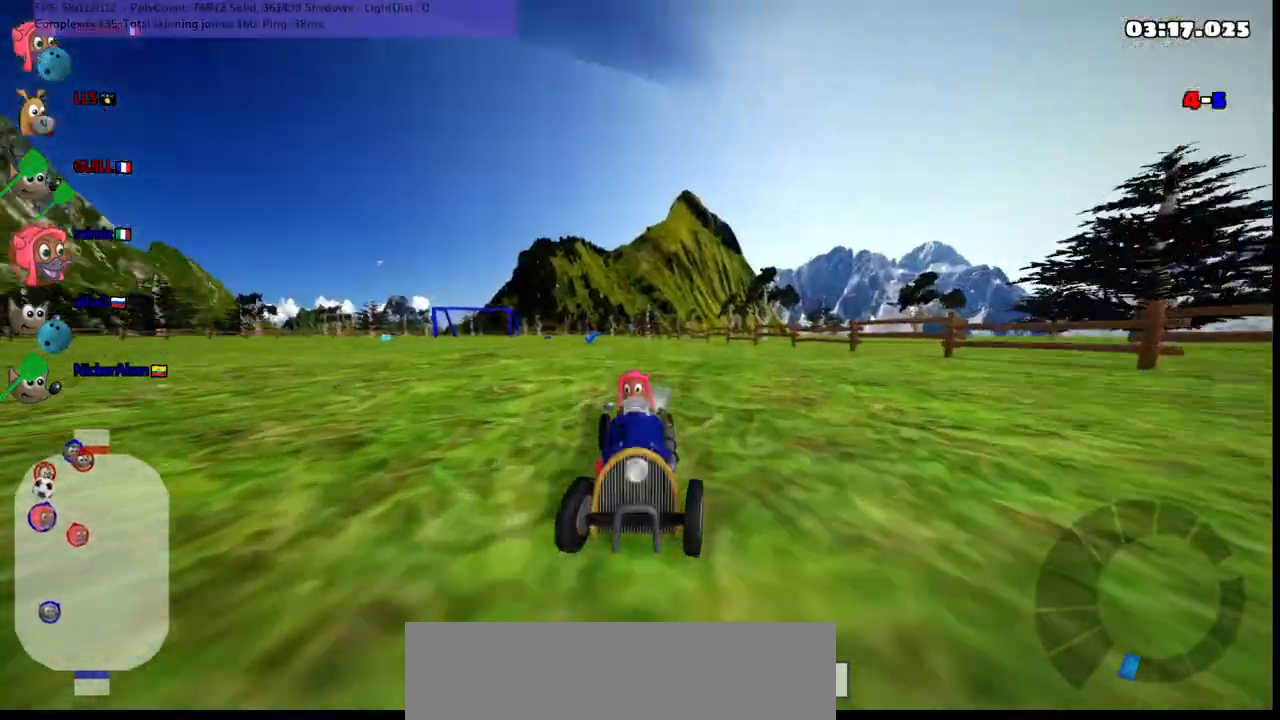
{"keys": ["b", "down"], "events": [[17, "right", "up"]]}
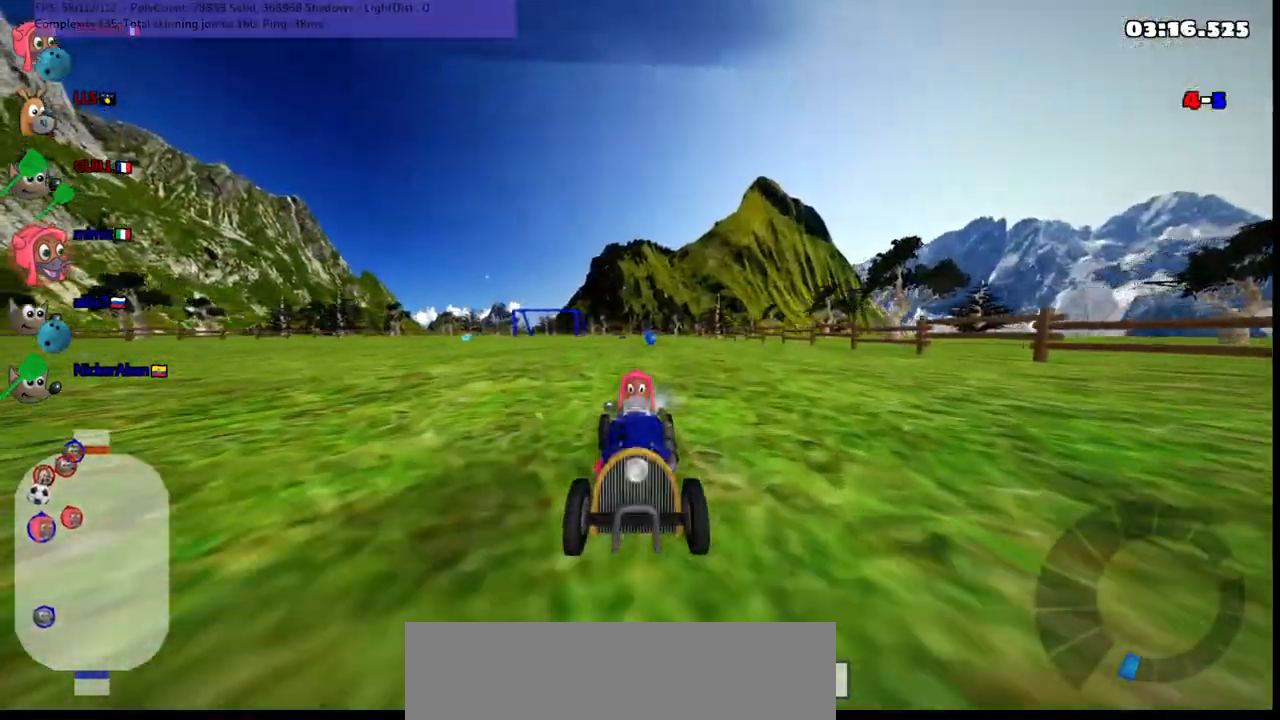
{"keys": ["b", "down", "left"], "events": [[467, "left", "down"]]}
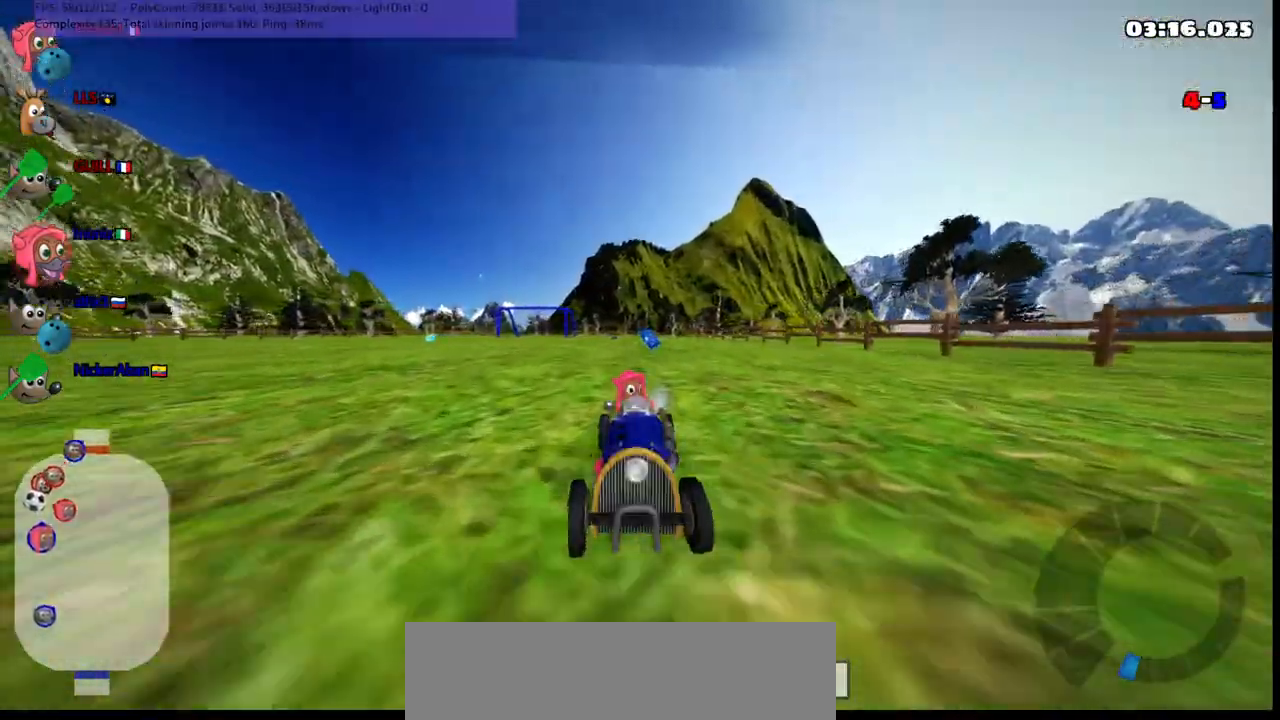
{"keys": ["b", "down"], "events": [[17, "left", "up"]]}
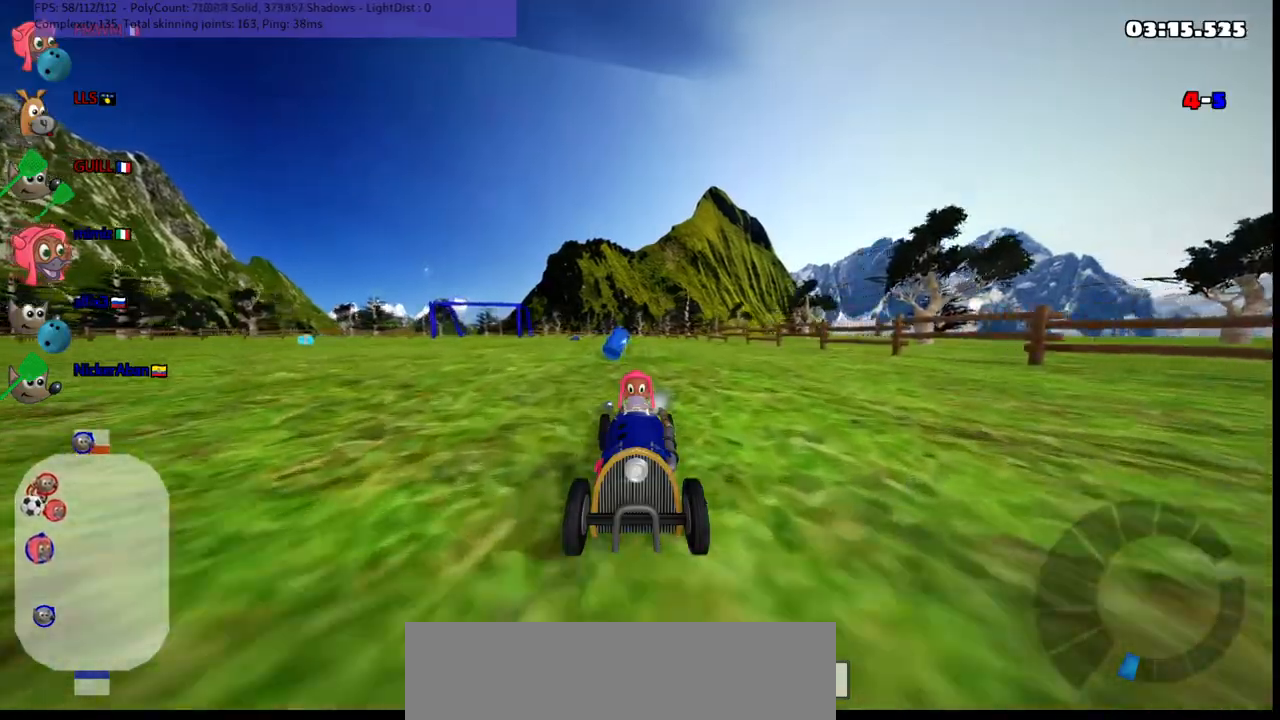
{"keys": ["b", "down"], "events": [[83, "right", "down"], [183, "right", "up"]]}
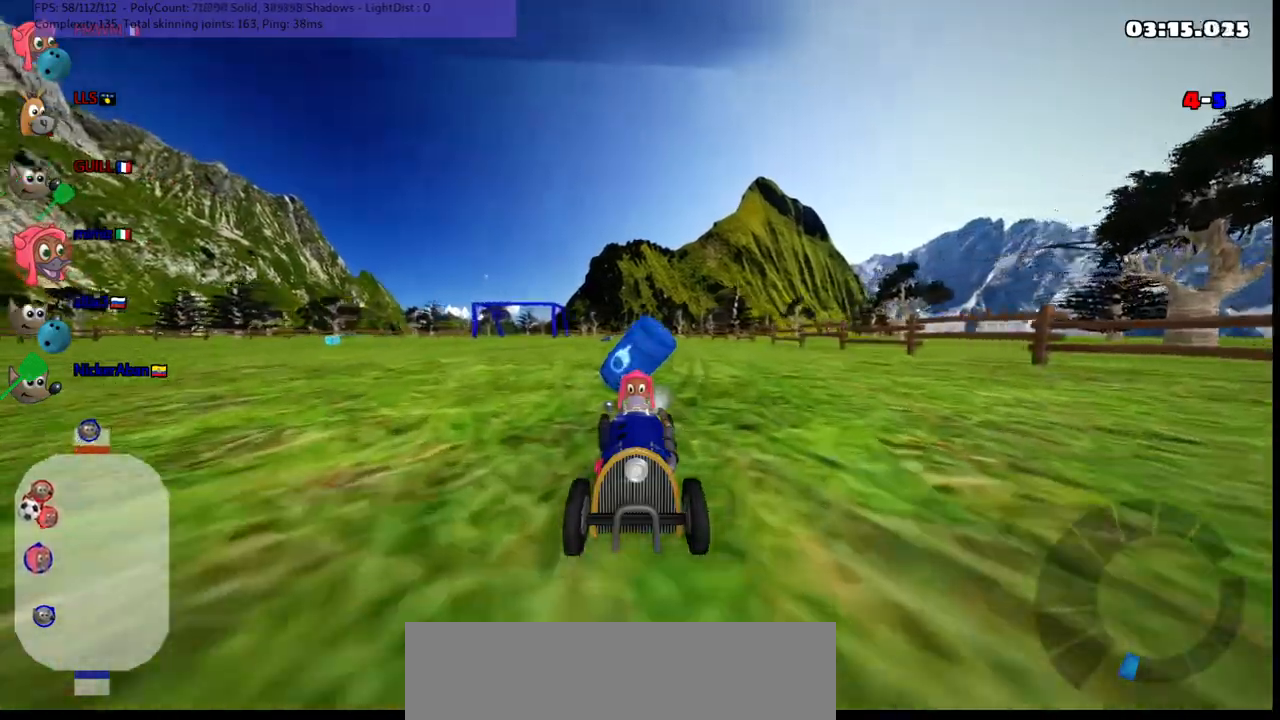
{"keys": [], "events": [[200, "b", "up"], [300, "down", "up"]]}
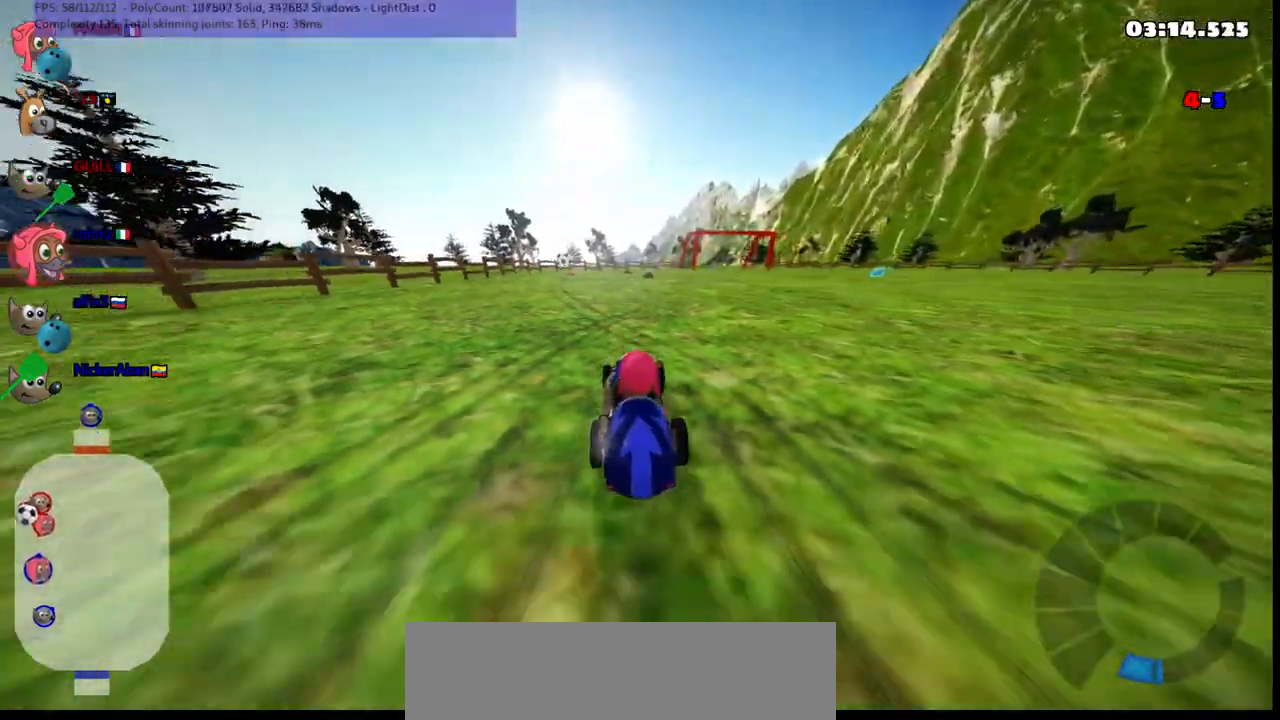
{"keys": ["up"], "events": [[400, "up", "down"]]}
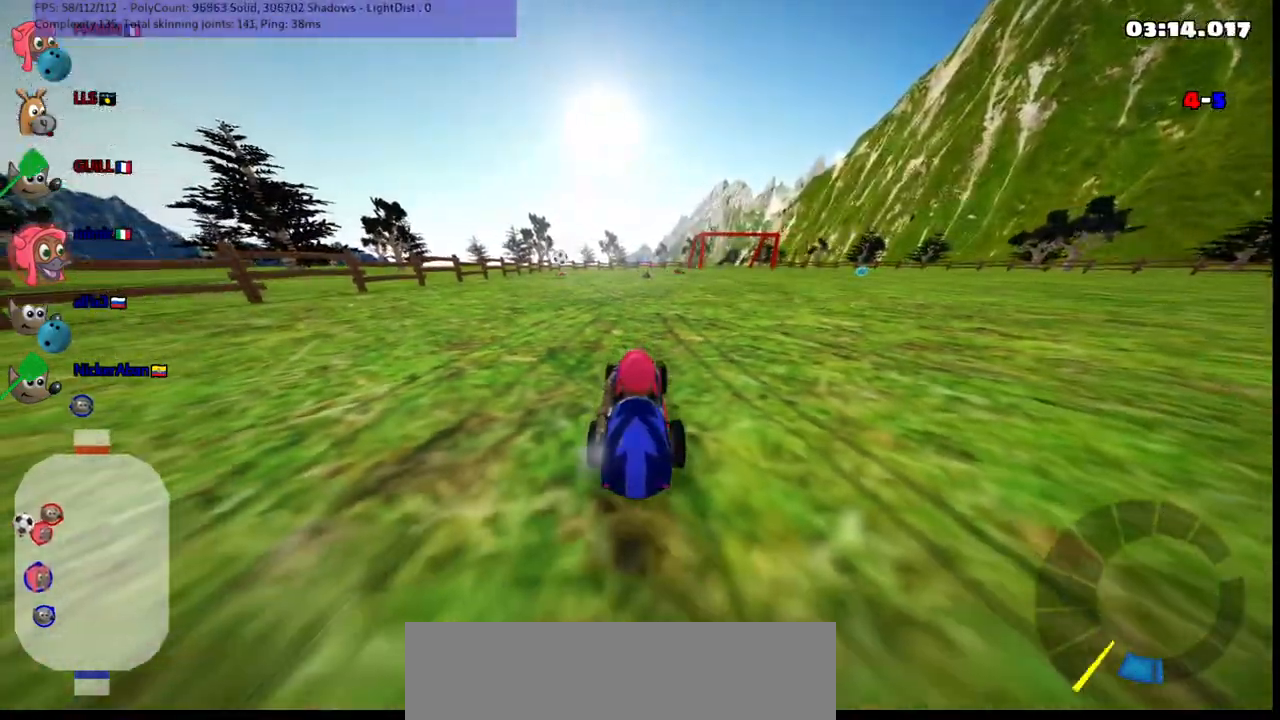
{"keys": ["up"], "events": []}
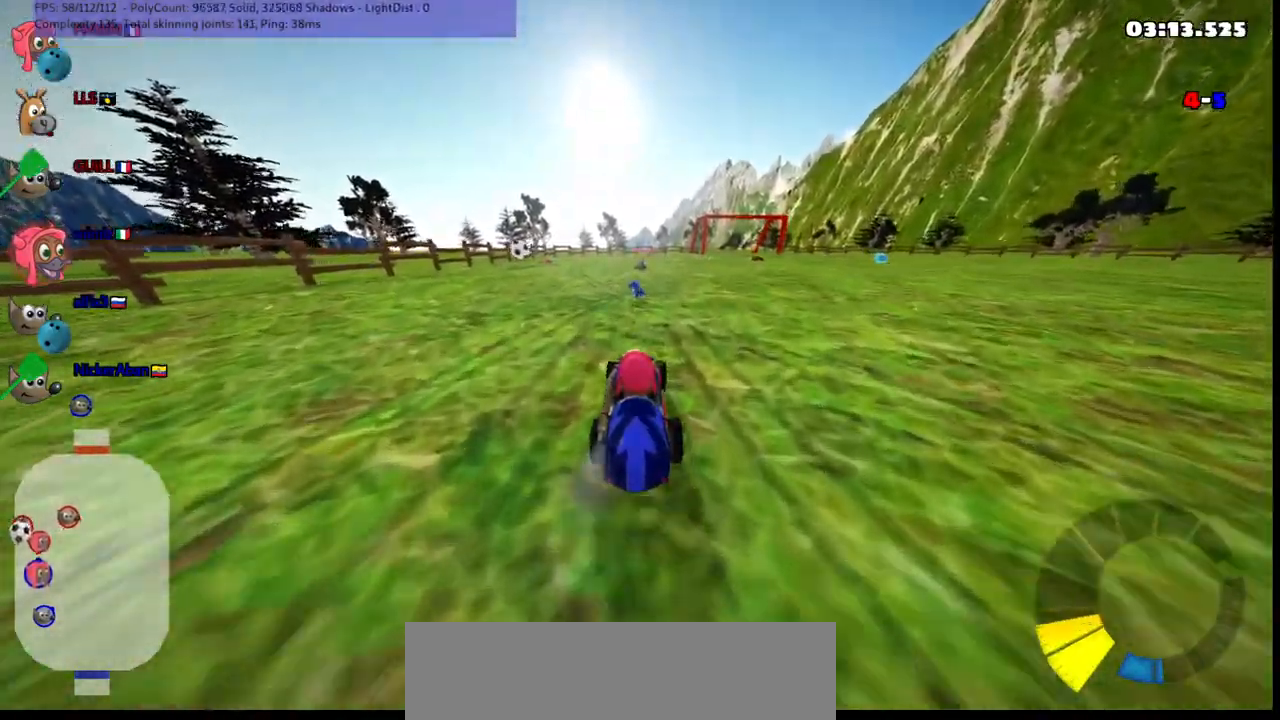
{"keys": ["m", "right", "up"], "events": [[33, "left", "down"], [117, "left", "up"], [167, "right", "down"], [317, "m", "down"]]}
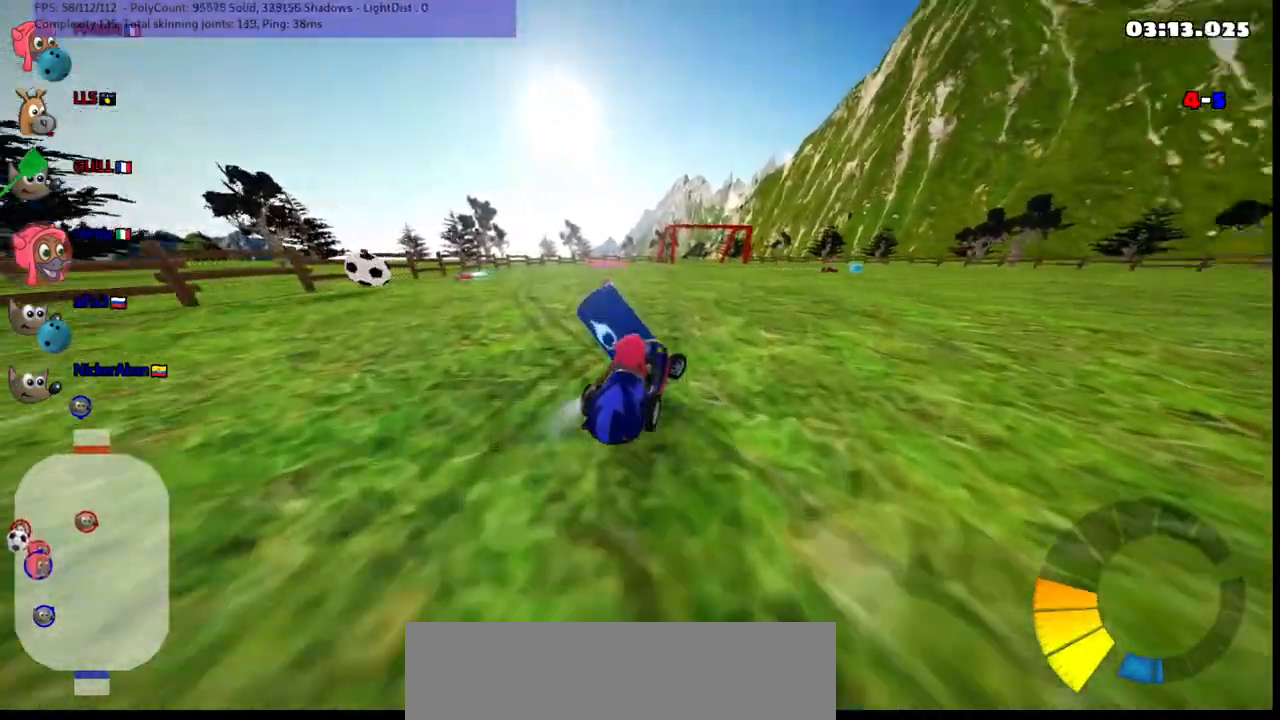
{"keys": ["right", "up"], "events": [[433, "m", "up"]]}
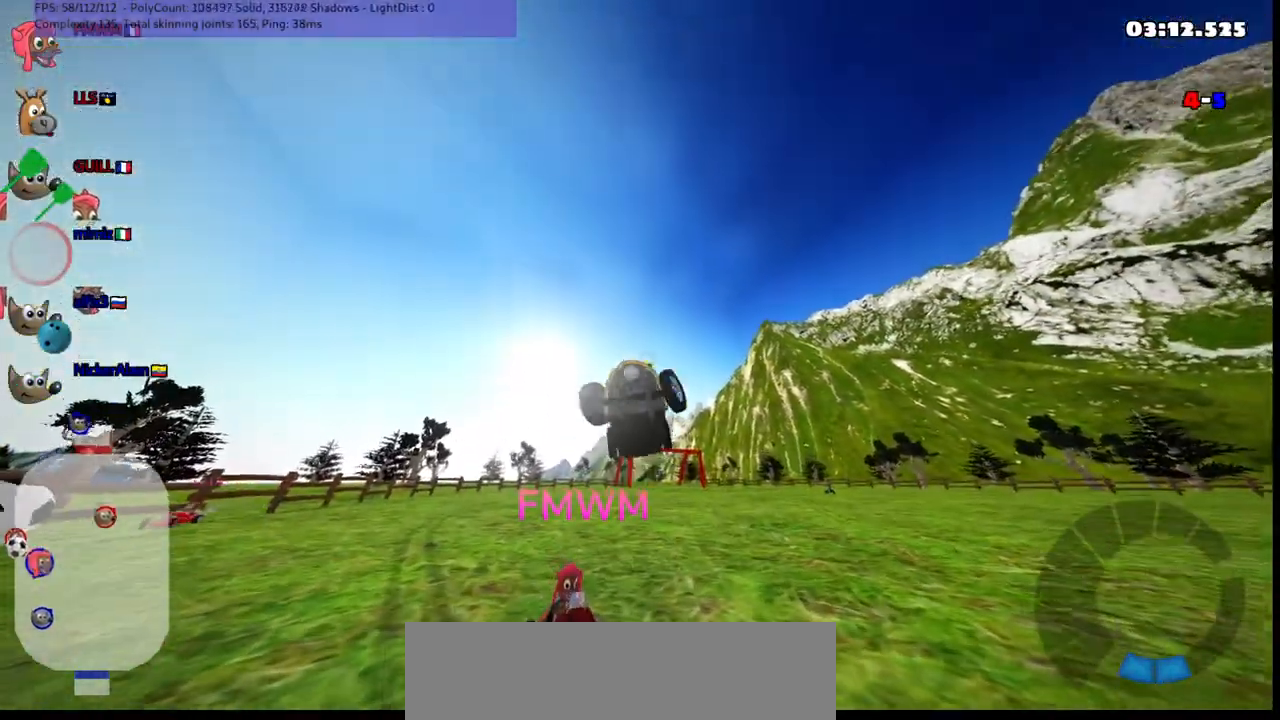
{"keys": [], "events": [[117, "right", "up"], [350, "up", "up"]]}
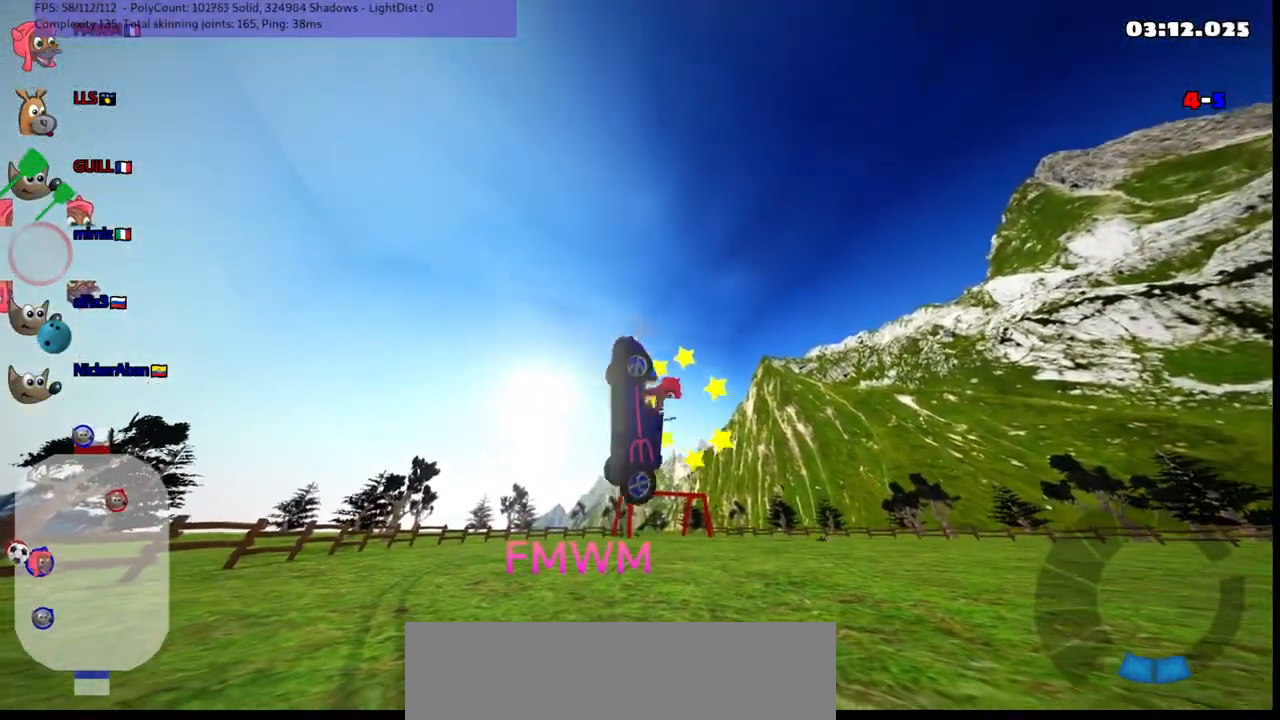
{"keys": [], "events": []}
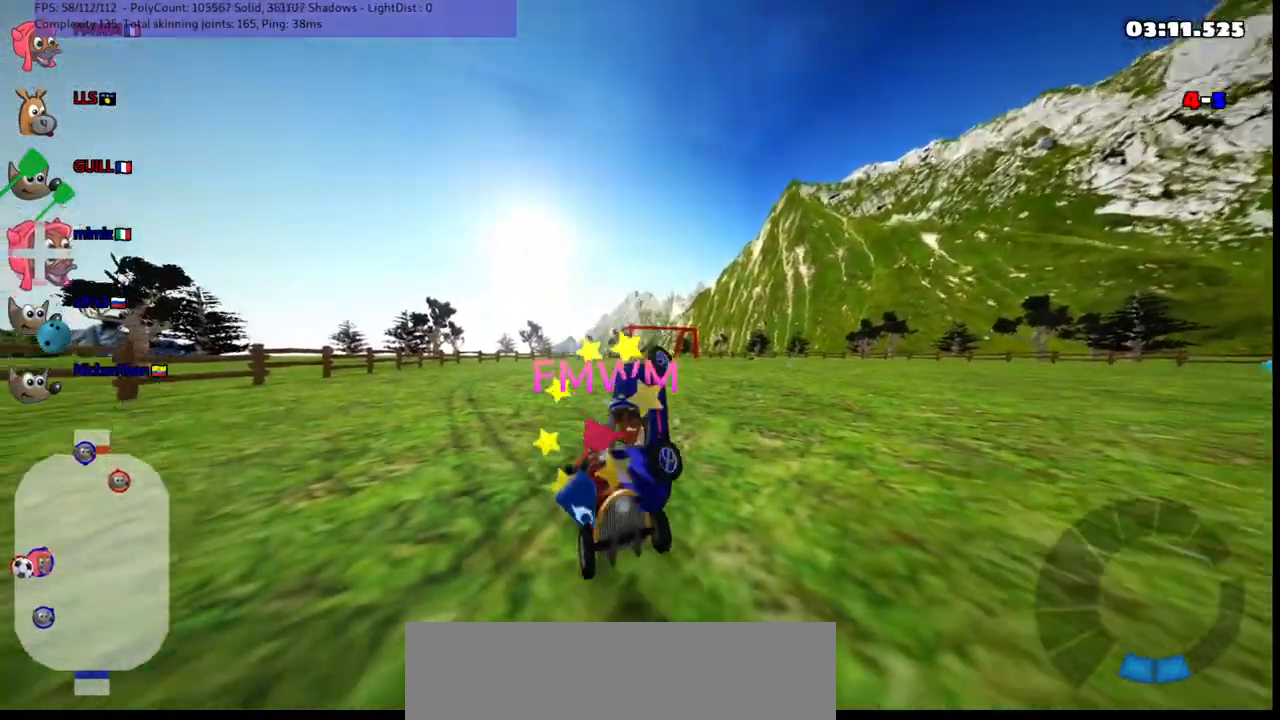
{"keys": [], "events": []}
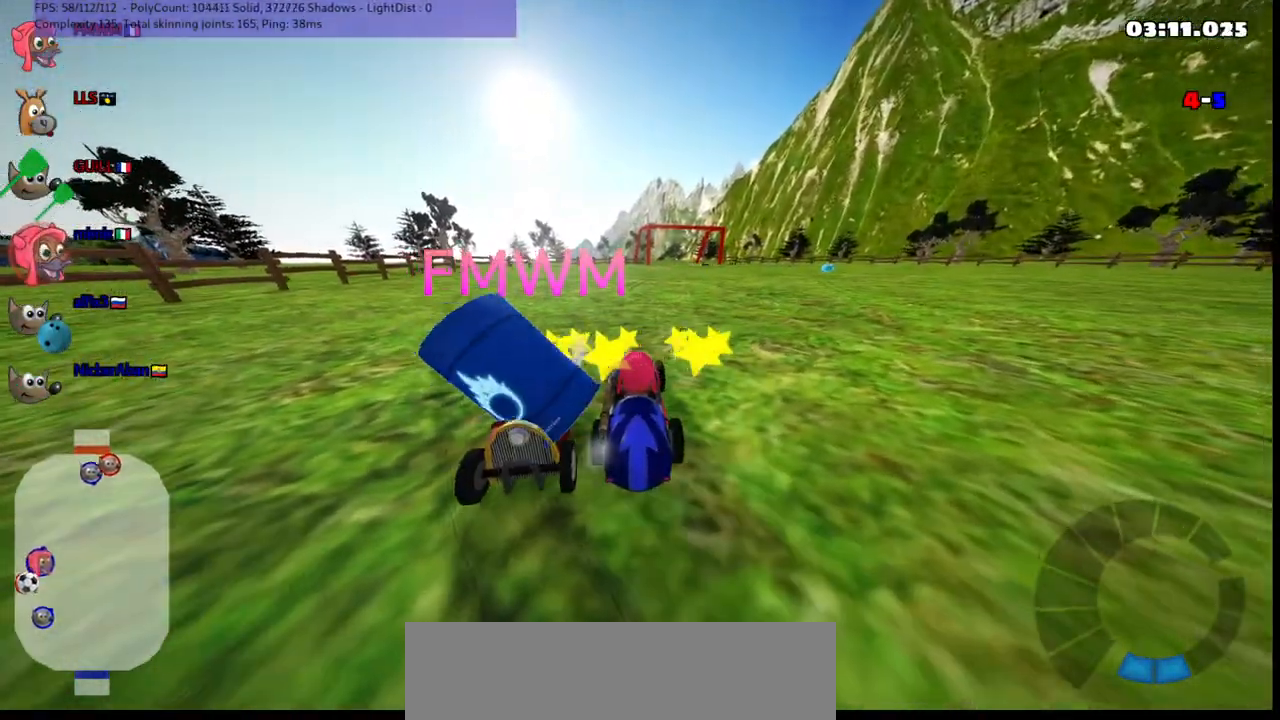
{"keys": ["n", "up"], "events": [[100, "down", "down"], [183, "left", "down"], [467, "down", "up"], [467, "left", "up"], [467, "n", "down"], [500, "up", "down"]]}
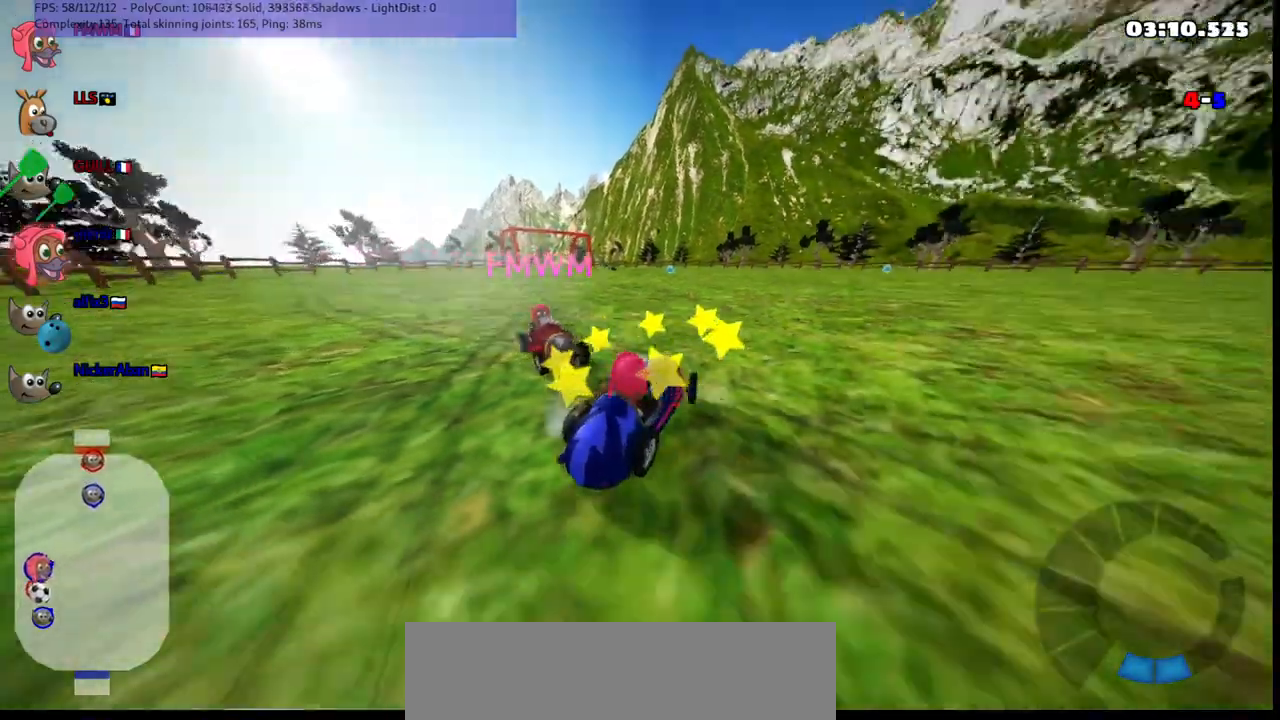
{"keys": ["m", "right", "up"], "events": [[17, "right", "down"], [117, "n", "up"], [250, "right", "up"], [483, "m", "down"], [483, "right", "down"]]}
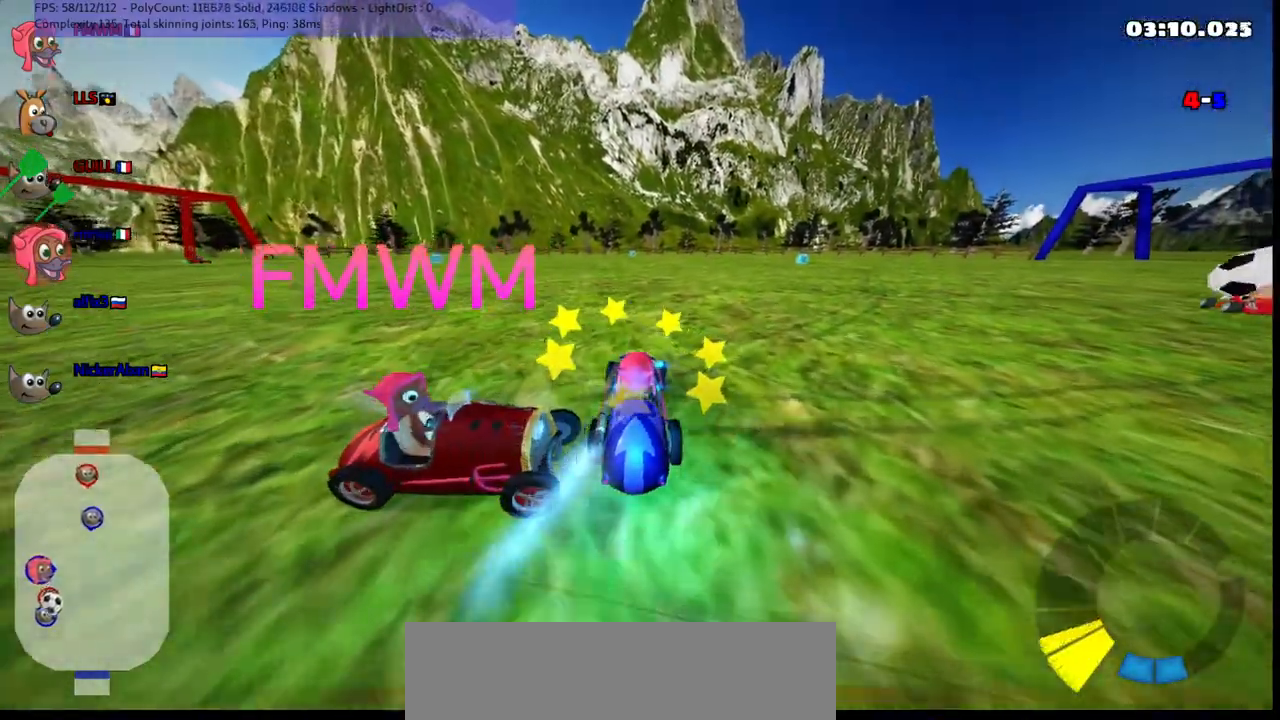
{"keys": ["left", "m", "up"], "events": [[133, "left", "down"], [183, "right", "up"], [367, "right", "down"], [467, "right", "up"]]}
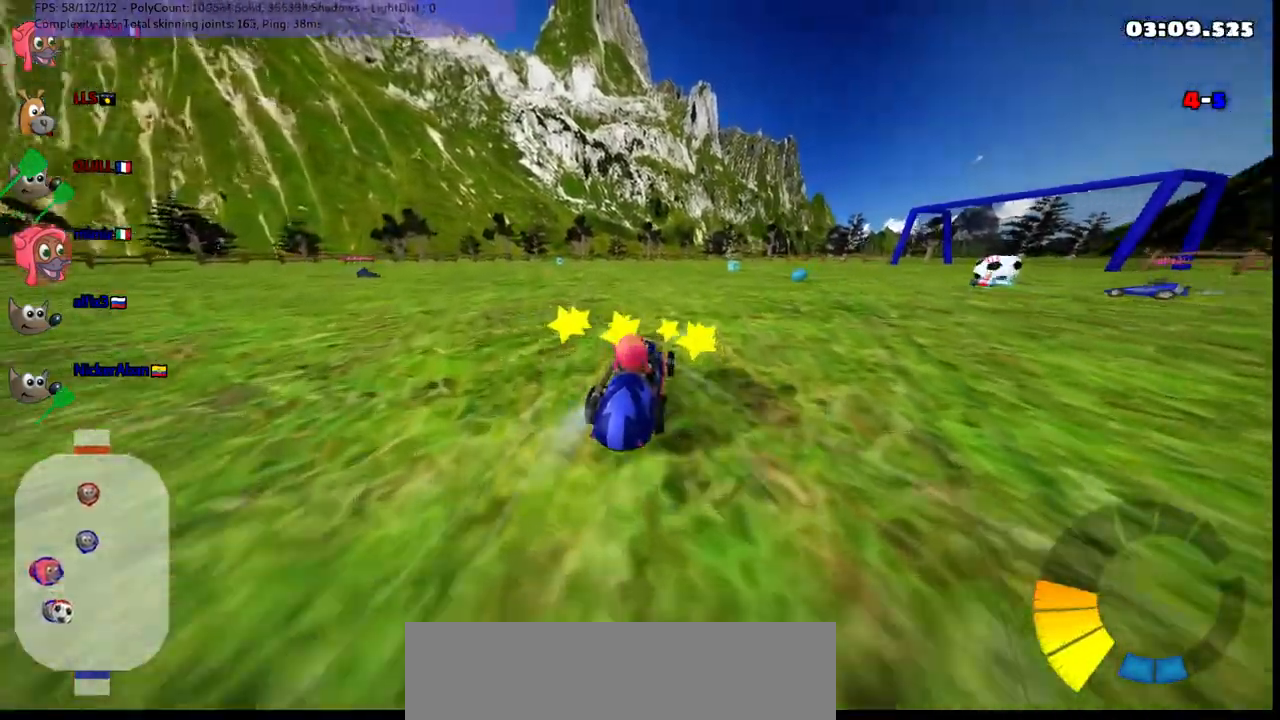
{"keys": ["left", "m", "up"], "events": [[250, "right", "down"], [350, "right", "up"]]}
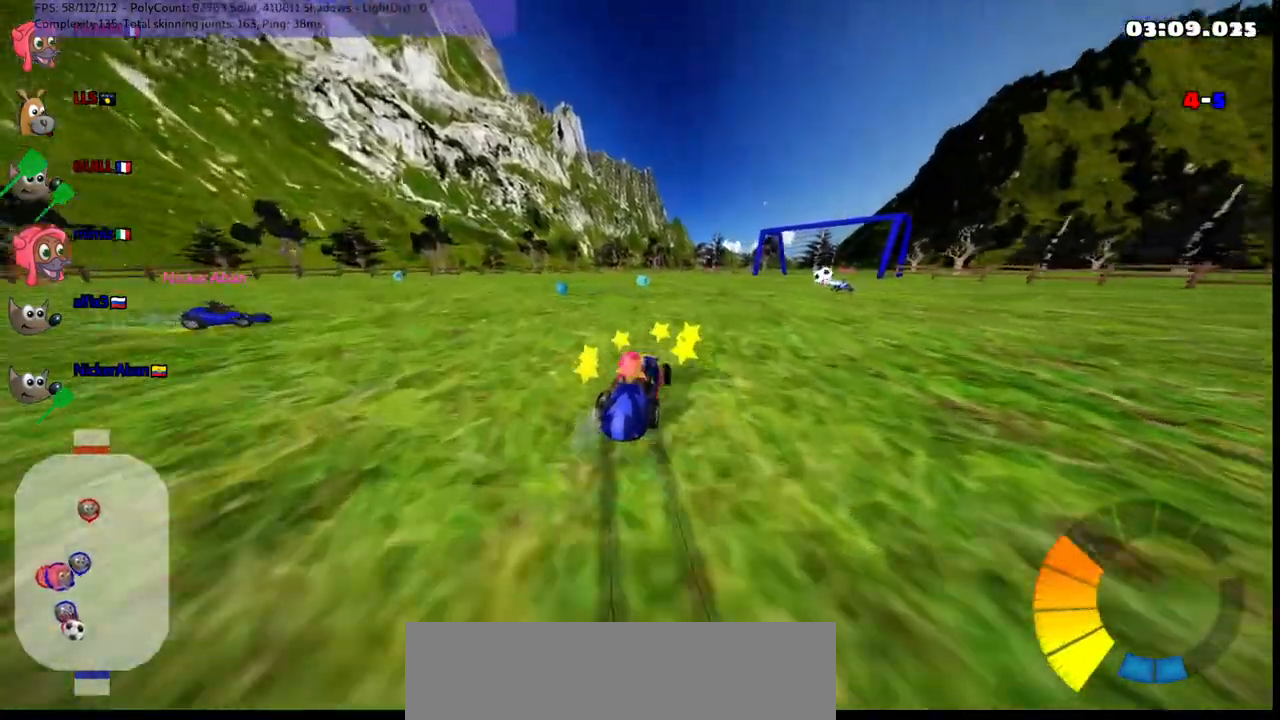
{"keys": ["up"], "events": [[367, "left", "up"], [417, "m", "up"]]}
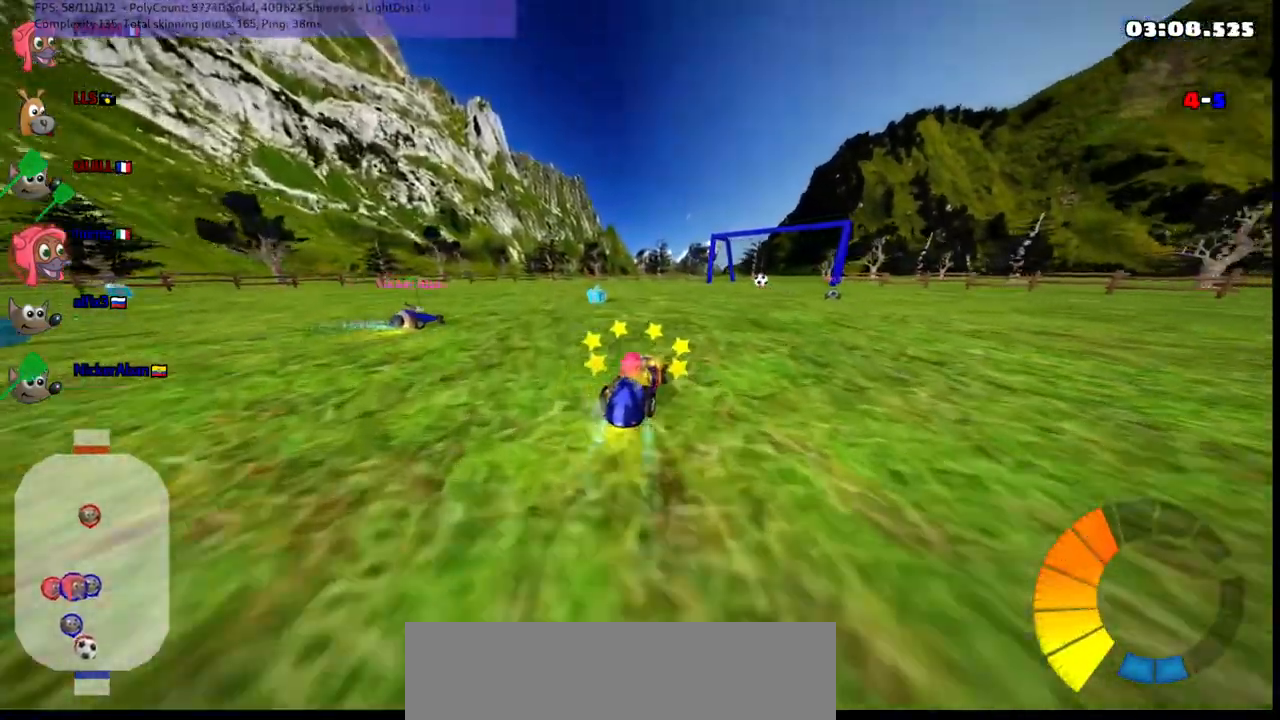
{"keys": ["up"], "events": [[100, "left", "down"], [483, "left", "up"]]}
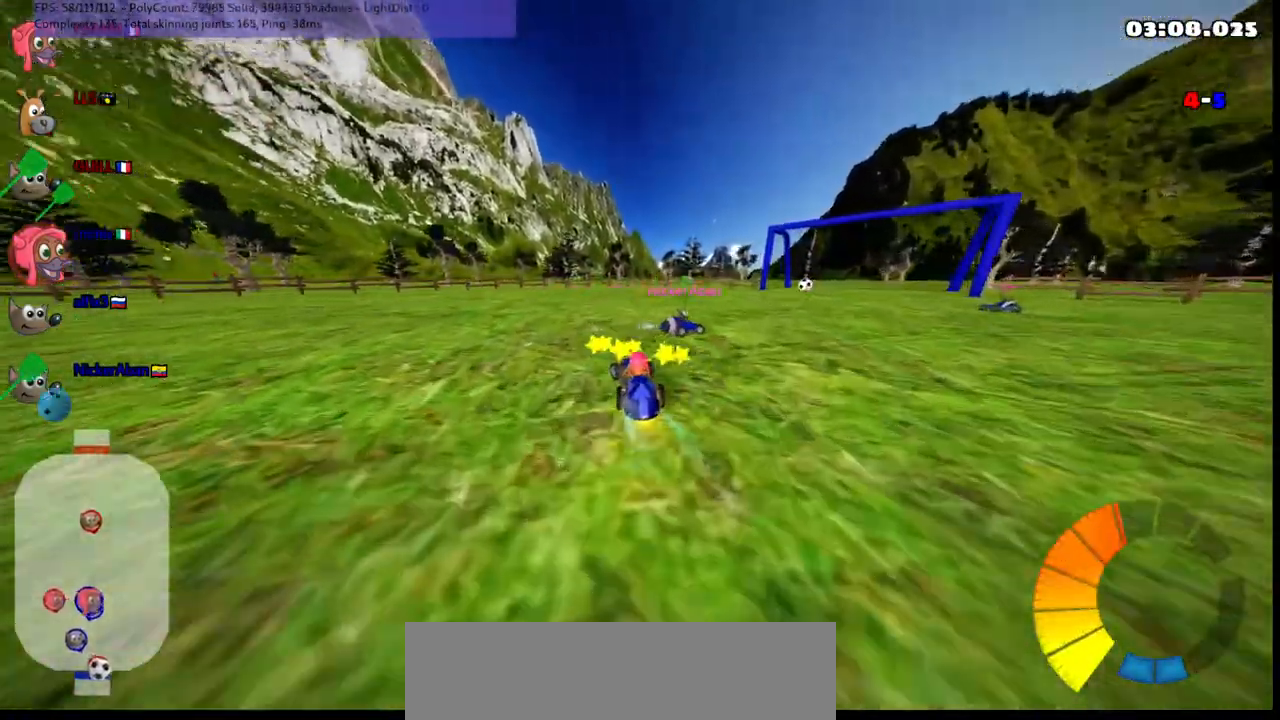
{"keys": ["b"], "events": [[217, "up", "up"], [500, "b", "down"]]}
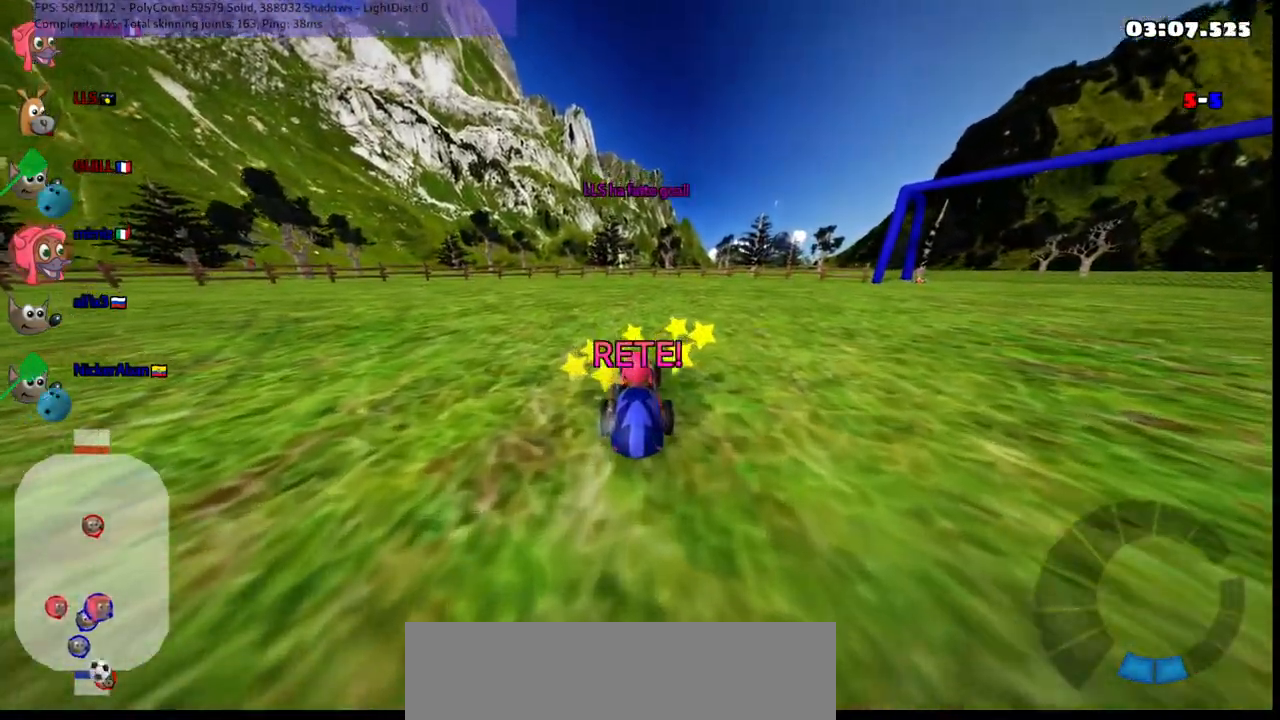
{"keys": ["b", "up"], "events": [[183, "up", "down"]]}
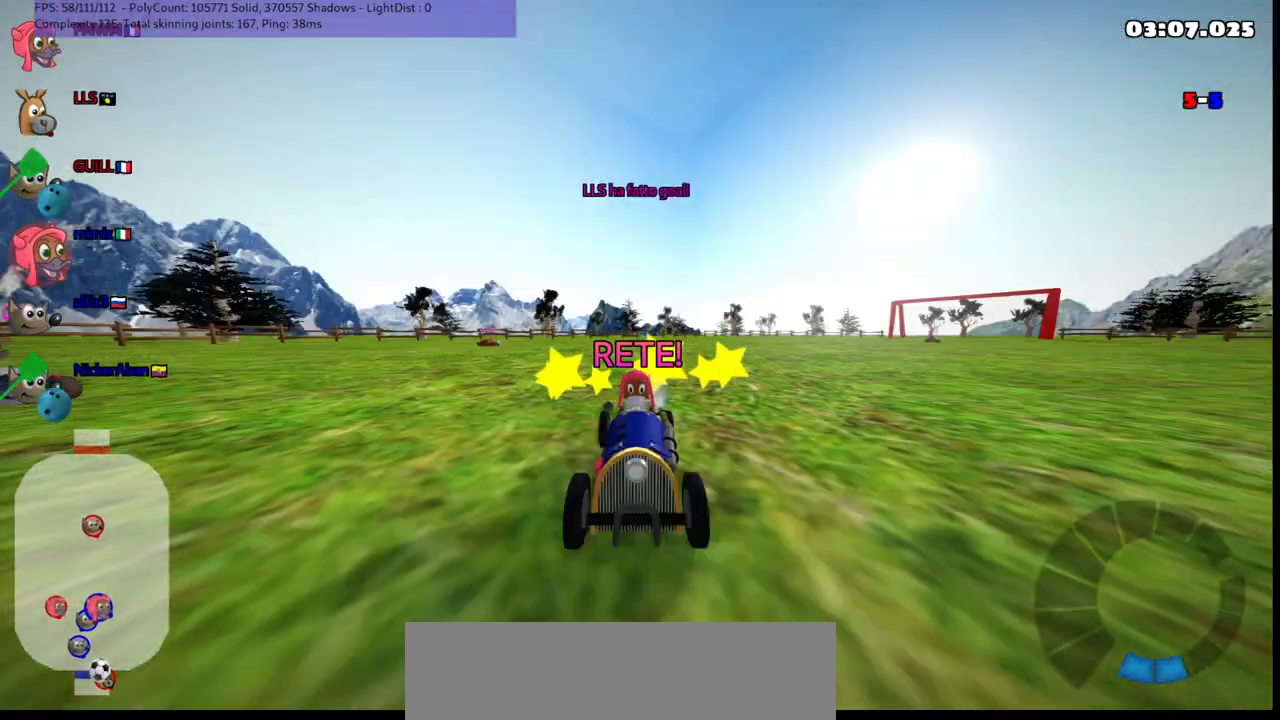
{"keys": ["up"], "events": [[67, "b", "up"]]}
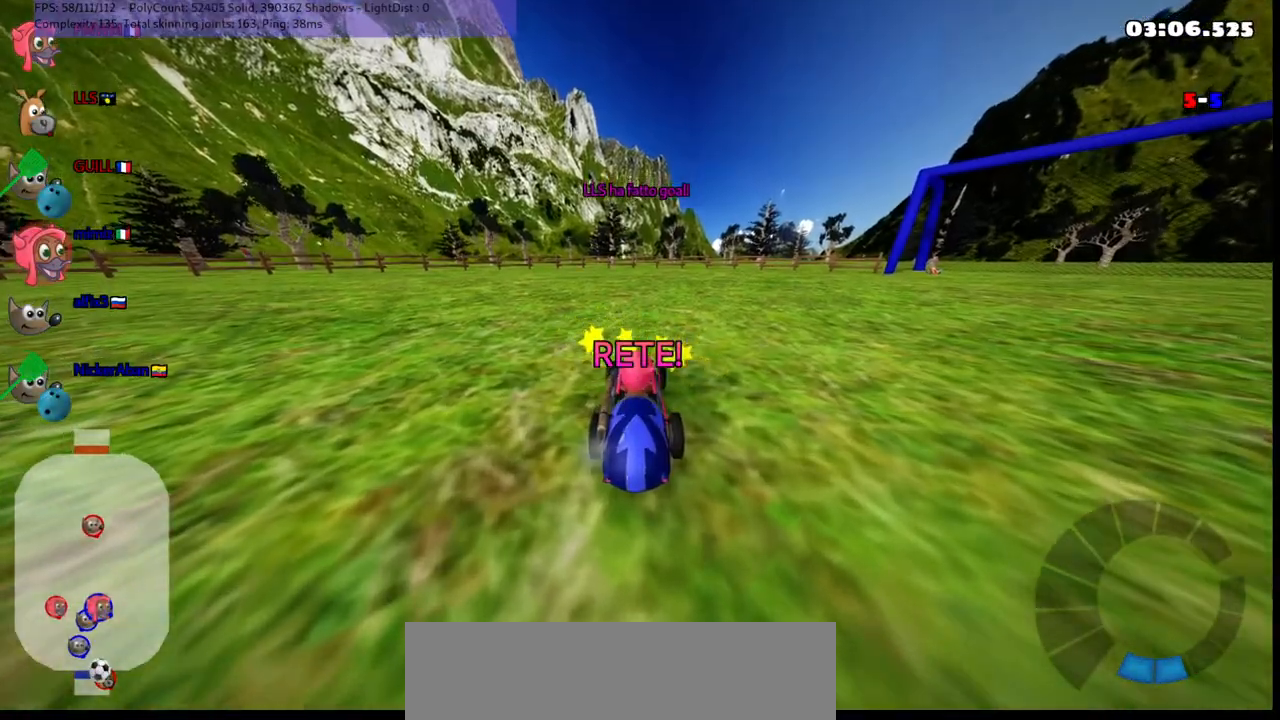
{"keys": ["up"], "events": []}
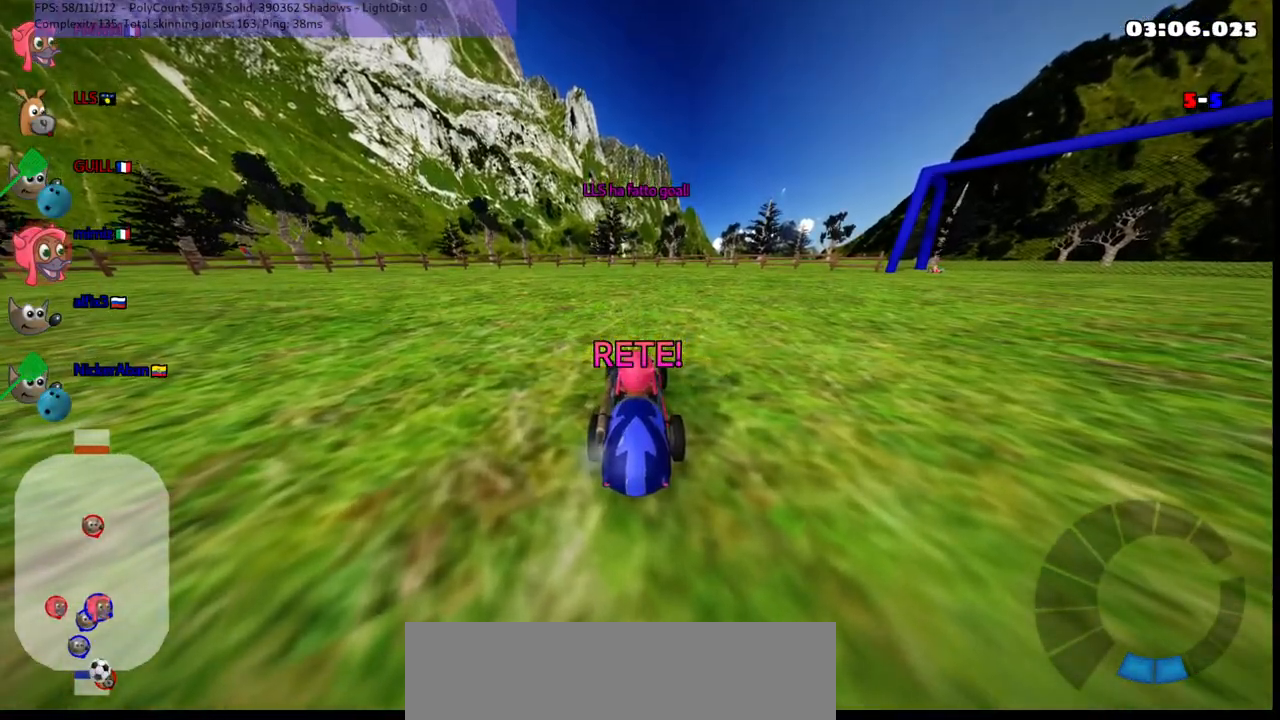
{"keys": ["up"], "events": []}
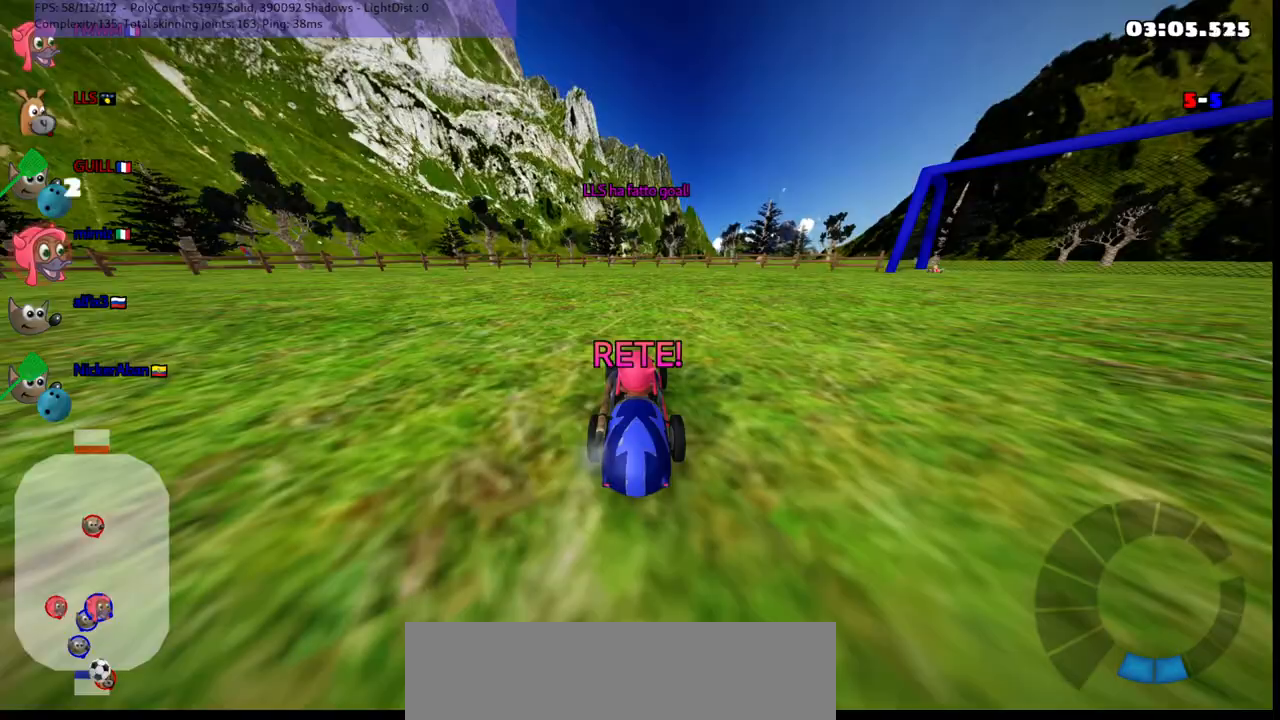
{"keys": ["n", "up"], "events": [[333, "n", "down"]]}